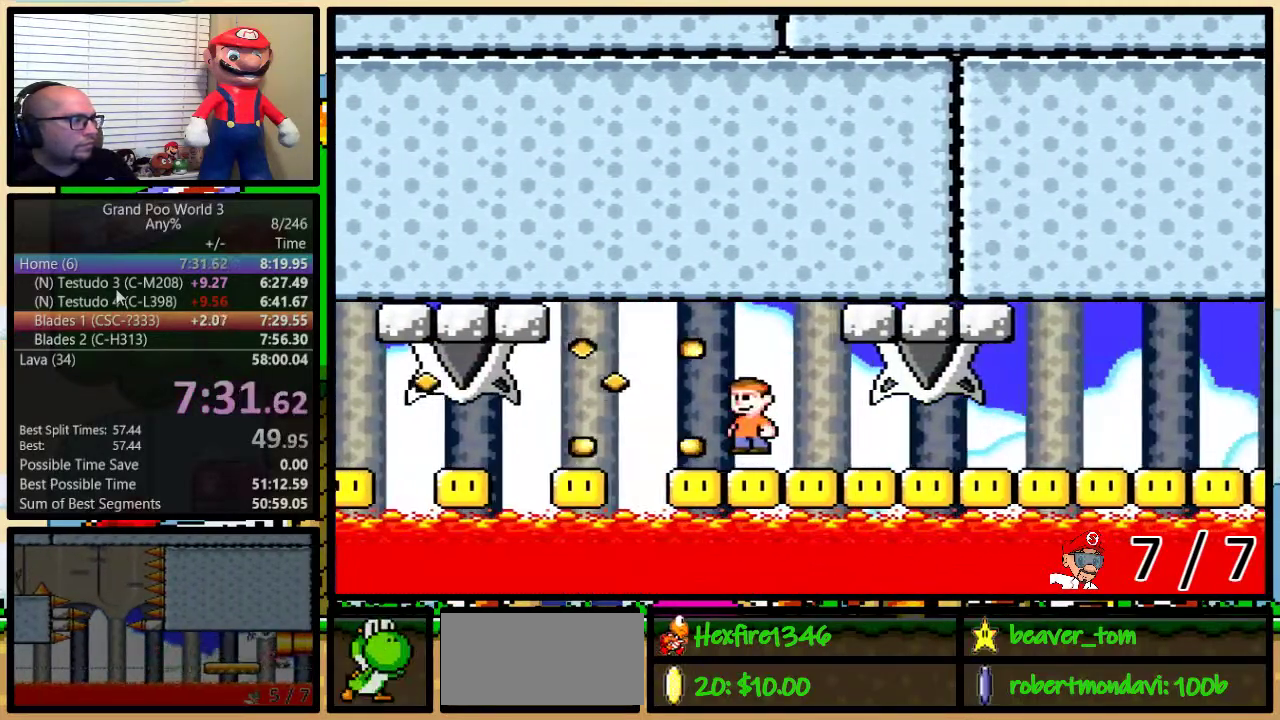
Gameplay with a controller (Nintendo layout); each line is a JSON object with the inputs held at the frame after it. "events" lists button and stick changes between this image and that frame as [ms after this image, input, new state], when the widget could be followed in between. Not read: L1 L3 R1 R3.
{"buttons": ["B", "Y", "DPAD_UP", "DPAD_RIGHT"], "events": [[34, "DPAD_LEFT", "down"], [34, "DPAD_RIGHT", "up"], [150, "DPAD_UP", "down"], [167, "DPAD_LEFT", "up"], [201, "DPAD_UP", "up"], [384, "DPAD_RIGHT", "down"], [384, "DPAD_UP", "down"]]}
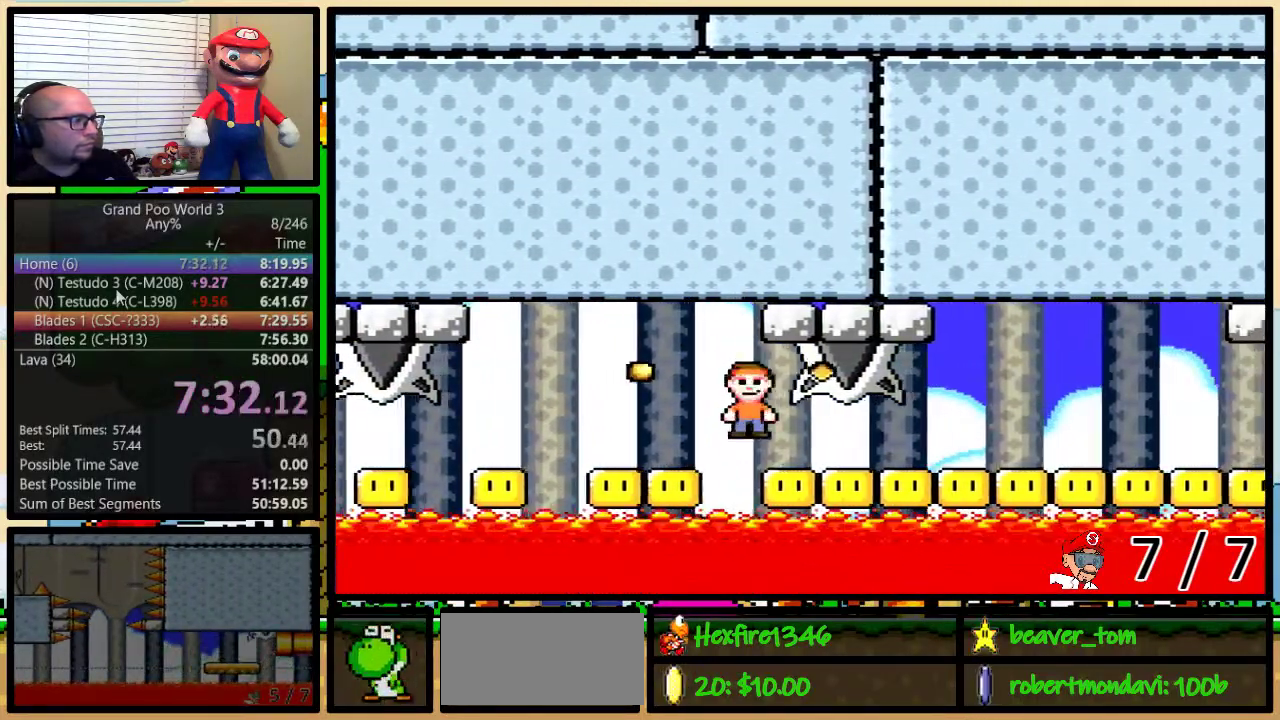
{"buttons": ["Y", "DPAD_UP", "DPAD_RIGHT"], "events": [[17, "DPAD_UP", "up"], [50, "B", "up"], [50, "DPAD_RIGHT", "up"], [133, "DPAD_RIGHT", "down"], [133, "DPAD_UP", "down"]]}
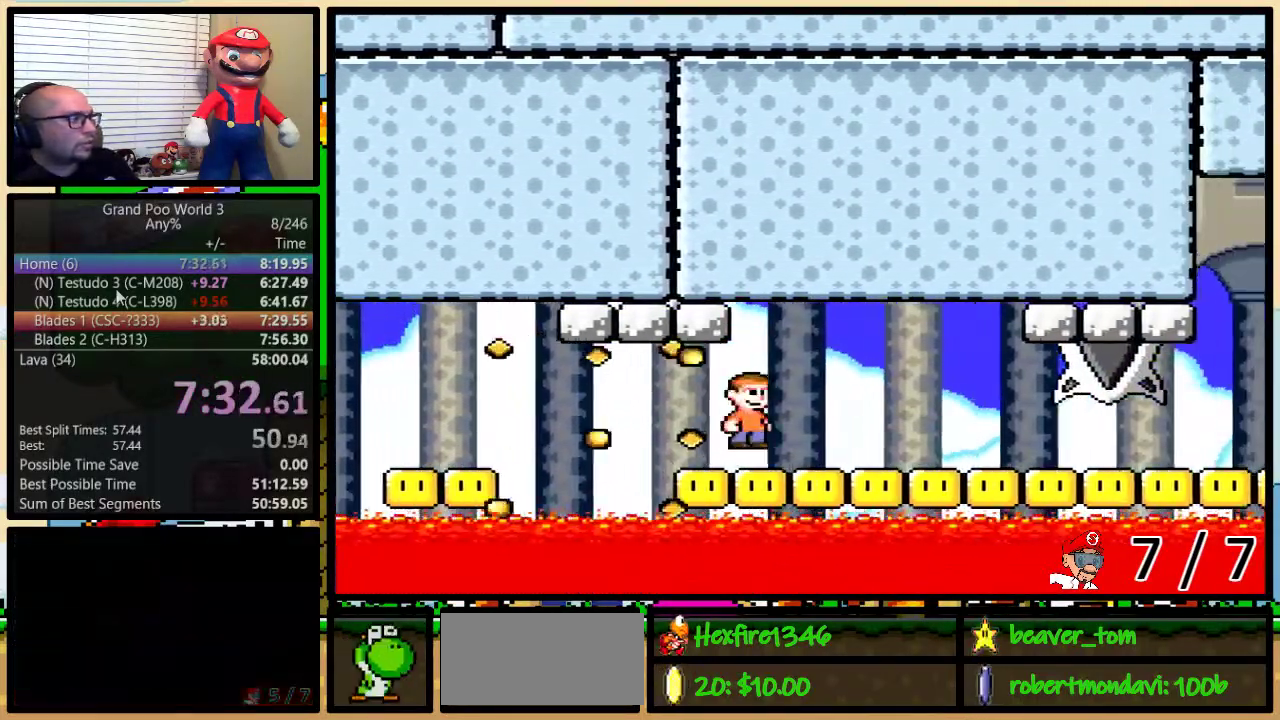
{"buttons": ["Y", "DPAD_UP", "DPAD_RIGHT"], "events": []}
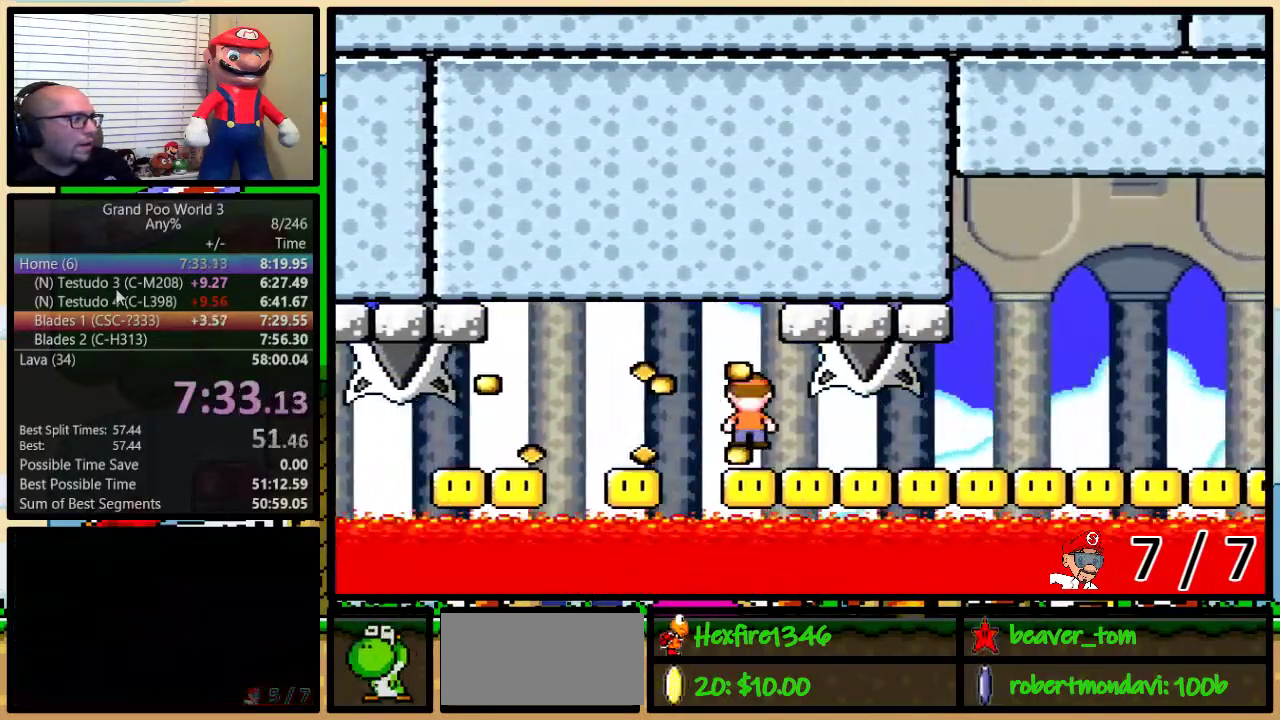
{"buttons": ["Y", "DPAD_UP", "DPAD_RIGHT"], "events": []}
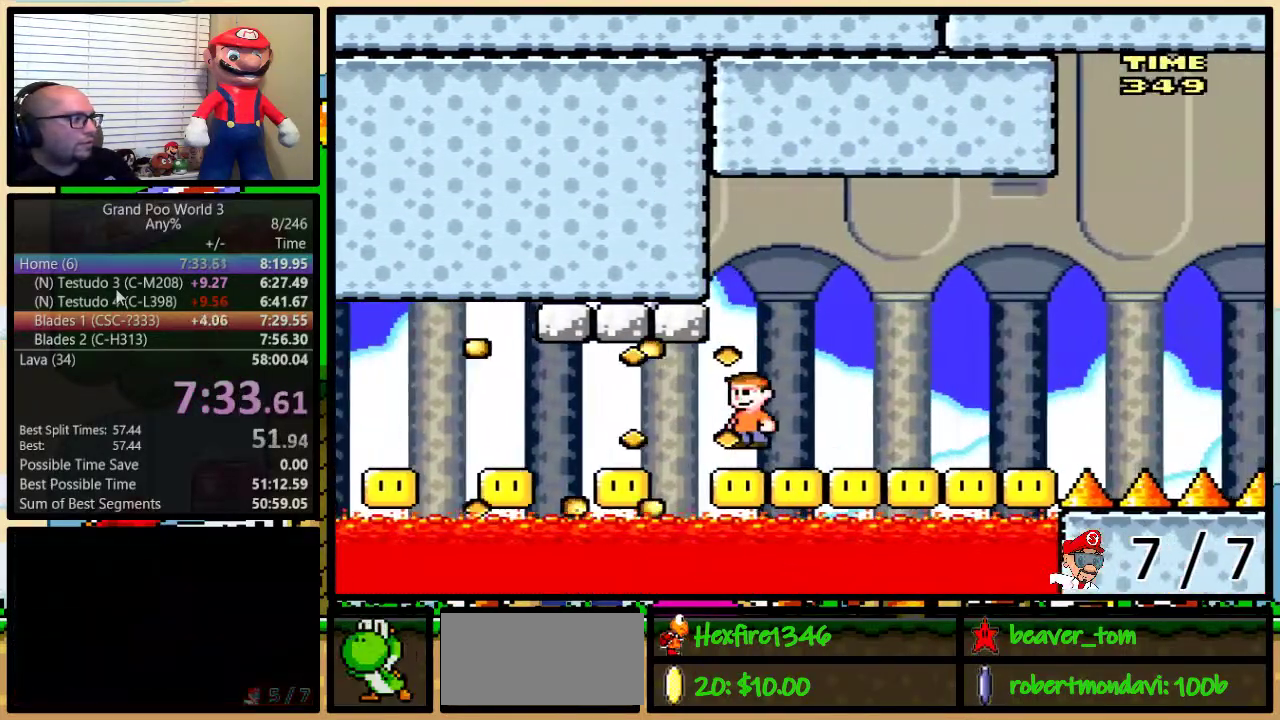
{"buttons": ["B", "Y", "DPAD_RIGHT"], "events": [[50, "B", "down"], [84, "DPAD_UP", "up"], [117, "DPAD_LEFT", "down"], [117, "DPAD_RIGHT", "up"], [167, "DPAD_UP", "down"], [201, "DPAD_LEFT", "up"], [201, "DPAD_RIGHT", "down"], [234, "DPAD_UP", "up"], [334, "DPAD_RIGHT", "up"], [384, "DPAD_LEFT", "down"], [484, "DPAD_LEFT", "up"], [484, "DPAD_RIGHT", "down"]]}
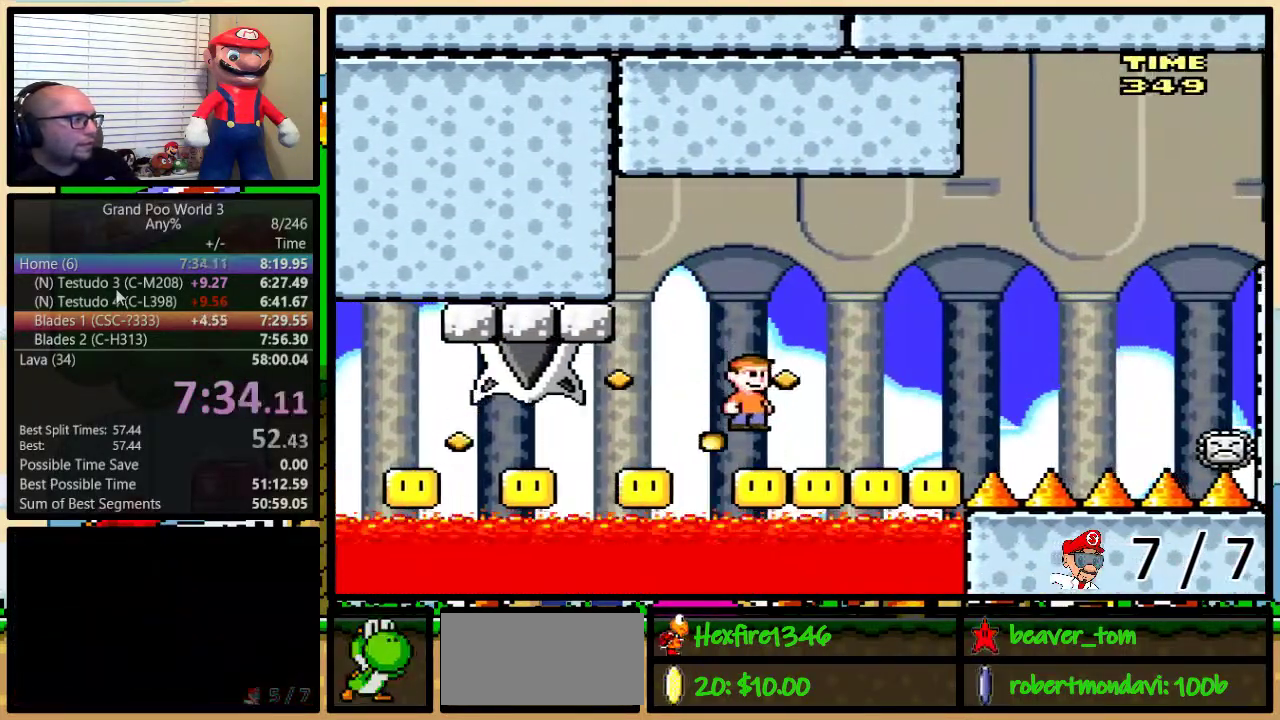
{"buttons": ["B", "Y", "DPAD_RIGHT"], "events": [[167, "DPAD_RIGHT", "up"], [367, "DPAD_LEFT", "down"], [484, "DPAD_LEFT", "up"], [484, "DPAD_RIGHT", "down"]]}
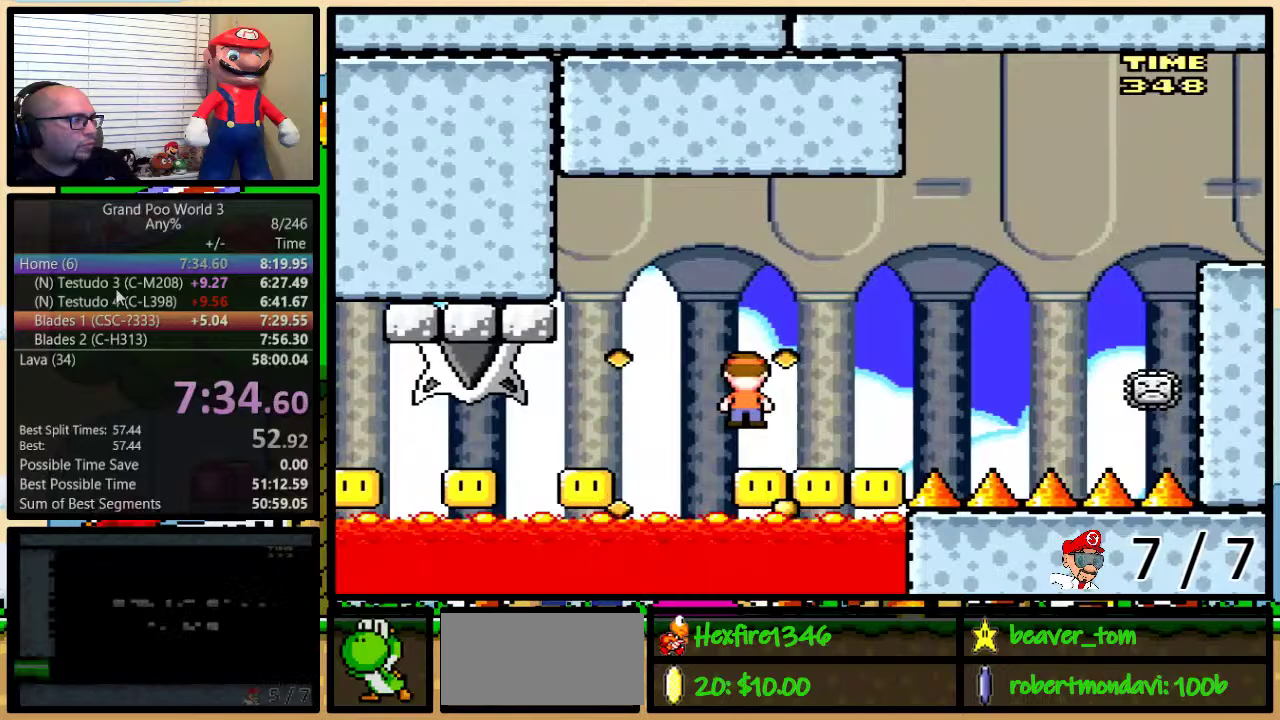
{"buttons": ["B", "Y"], "events": [[50, "DPAD_RIGHT", "up"], [417, "DPAD_RIGHT", "down"], [483, "DPAD_RIGHT", "up"]]}
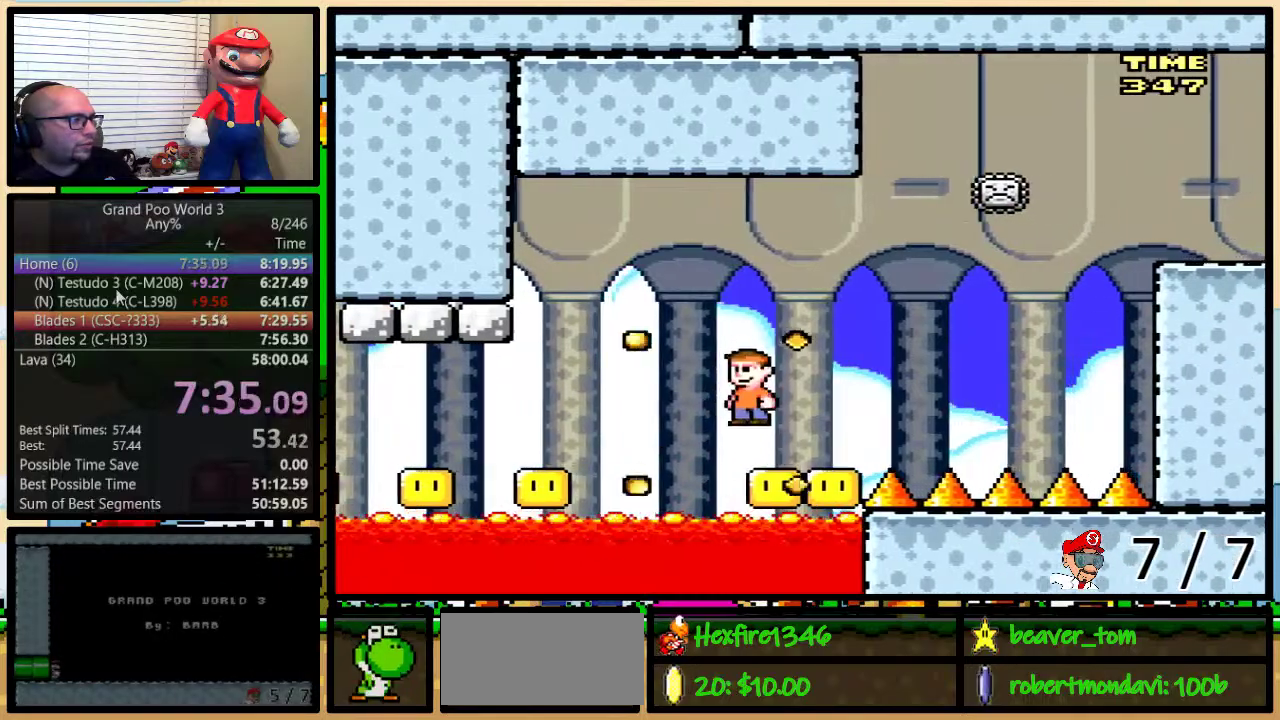
{"buttons": ["B", "Y", "DPAD_UP", "DPAD_RIGHT"], "events": [[350, "DPAD_RIGHT", "down"], [350, "DPAD_UP", "down"]]}
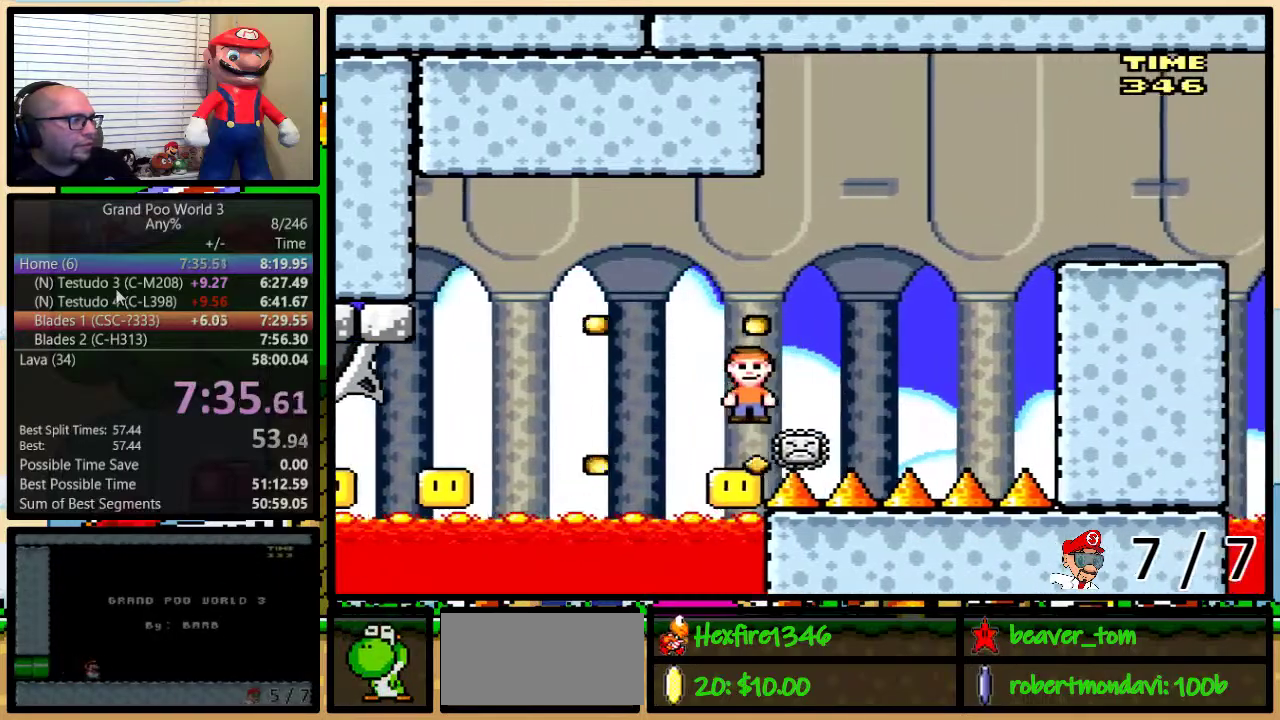
{"buttons": ["B", "Y", "DPAD_UP", "DPAD_RIGHT"], "events": []}
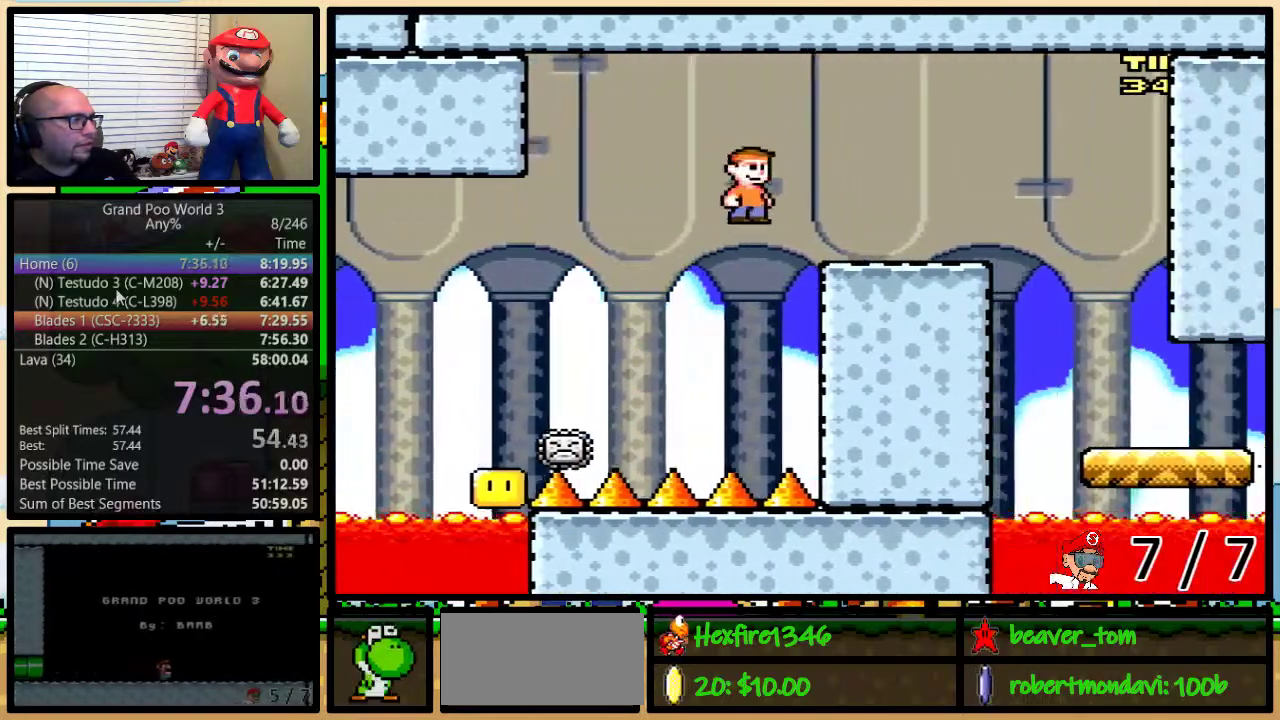
{"buttons": ["Y", "DPAD_RIGHT"], "events": [[17, "B", "up"], [50, "DPAD_UP", "up"], [134, "DPAD_UP", "down"], [317, "DPAD_UP", "up"]]}
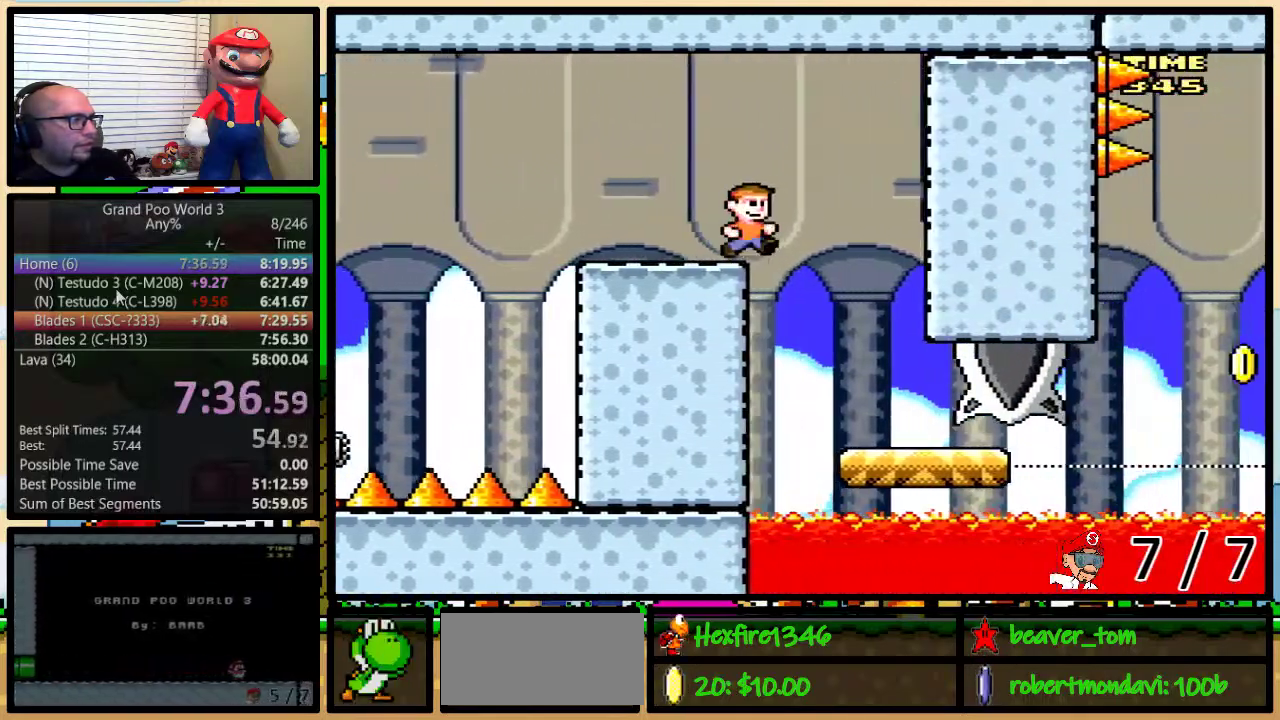
{"buttons": ["Y", "DPAD_LEFT"], "events": [[166, "DPAD_LEFT", "down"], [166, "DPAD_RIGHT", "up"], [283, "DPAD_LEFT", "up"], [483, "DPAD_LEFT", "down"]]}
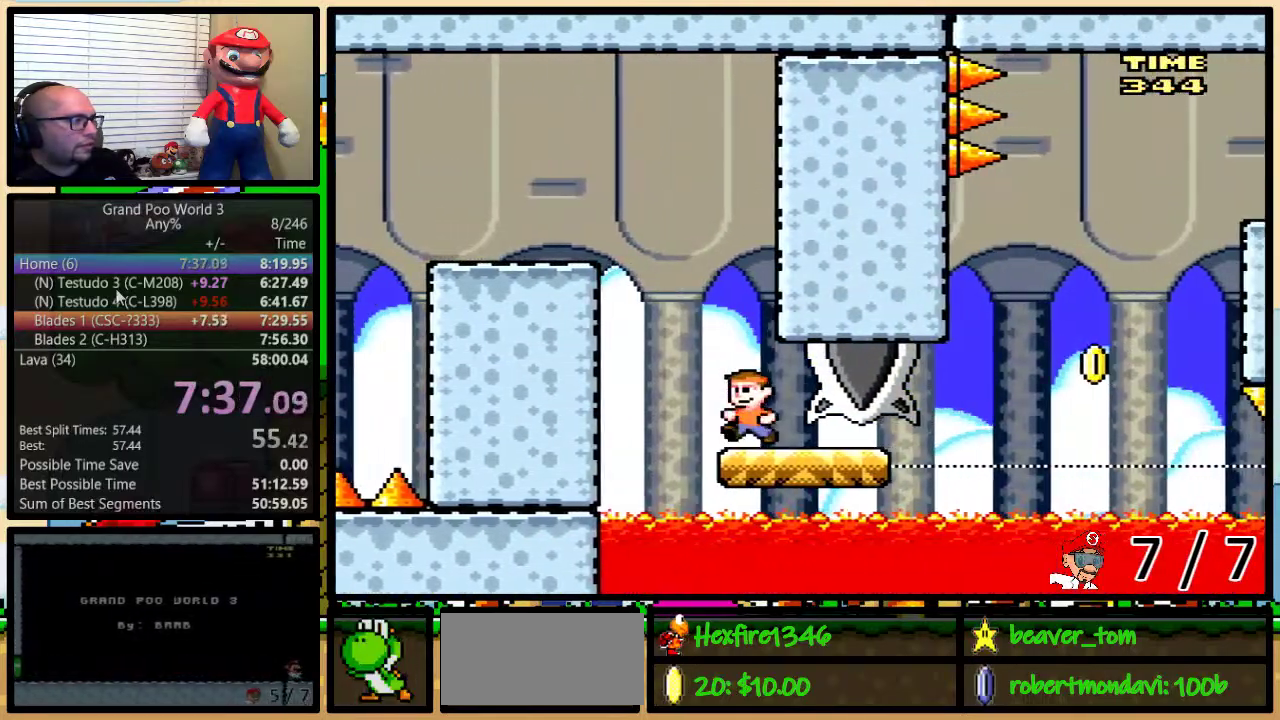
{"buttons": ["Y", "DPAD_RIGHT"], "events": [[84, "DPAD_DOWN", "down"], [84, "DPAD_LEFT", "up"], [300, "DPAD_RIGHT", "down"], [417, "DPAD_DOWN", "up"]]}
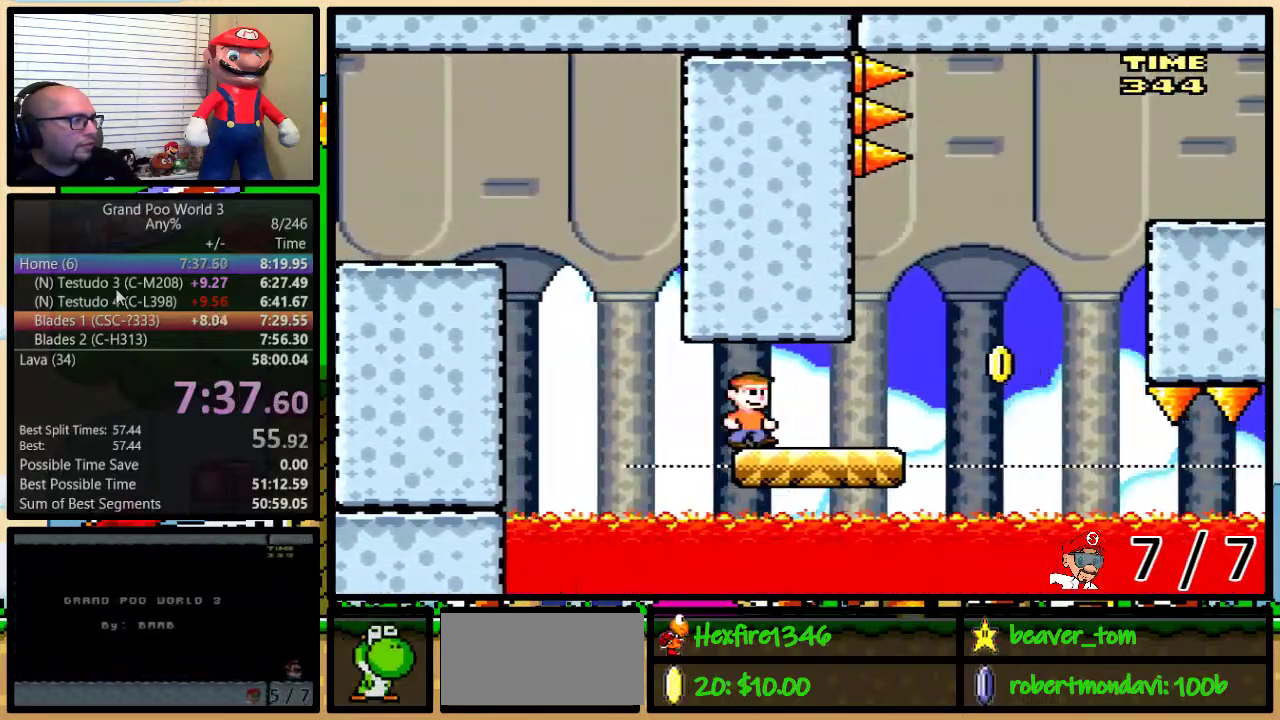
{"buttons": ["B", "Y", "DPAD_LEFT"], "events": [[383, "B", "down"], [383, "DPAD_LEFT", "down"], [383, "DPAD_RIGHT", "up"]]}
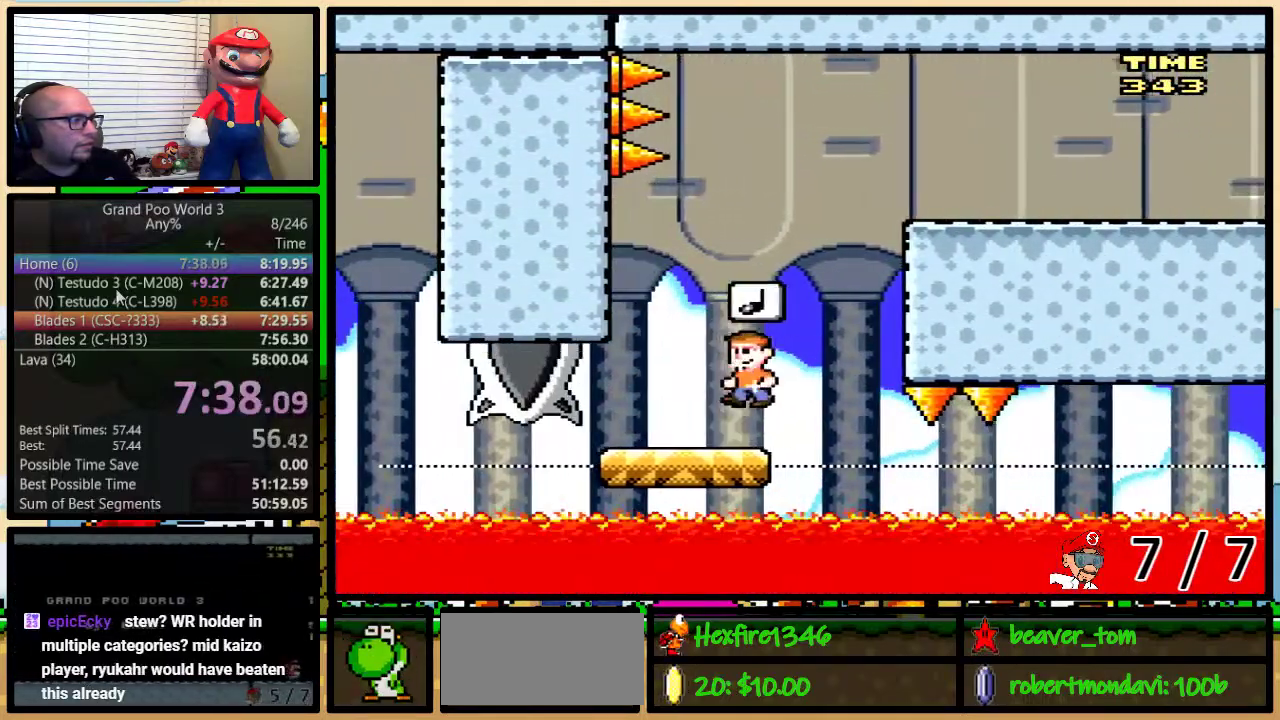
{"buttons": ["B", "Y", "DPAD_UP", "DPAD_RIGHT"], "events": [[167, "B", "up"], [267, "B", "down"], [300, "DPAD_UP", "down"], [334, "DPAD_LEFT", "up"], [334, "DPAD_RIGHT", "down"], [367, "DPAD_UP", "up"], [484, "DPAD_UP", "down"]]}
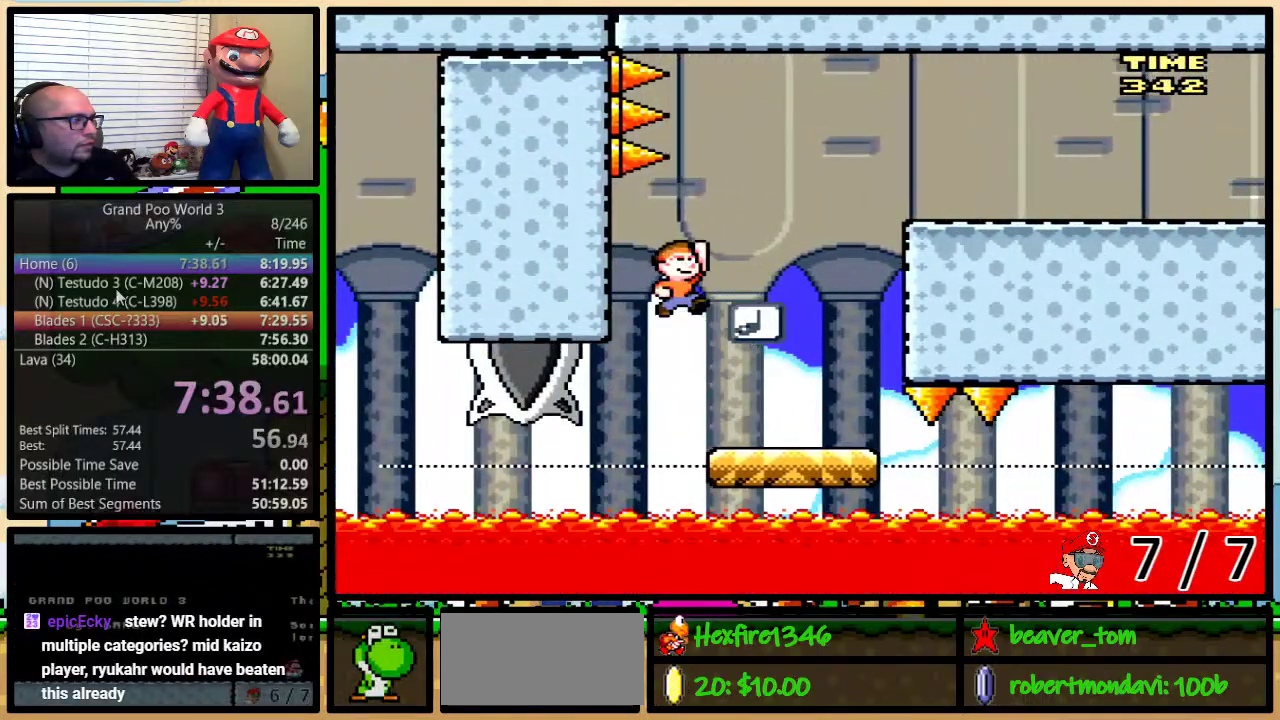
{"buttons": ["Y", "DPAD_RIGHT"], "events": [[16, "DPAD_UP", "up"], [83, "B", "up"], [150, "DPAD_RIGHT", "up"], [433, "DPAD_RIGHT", "down"]]}
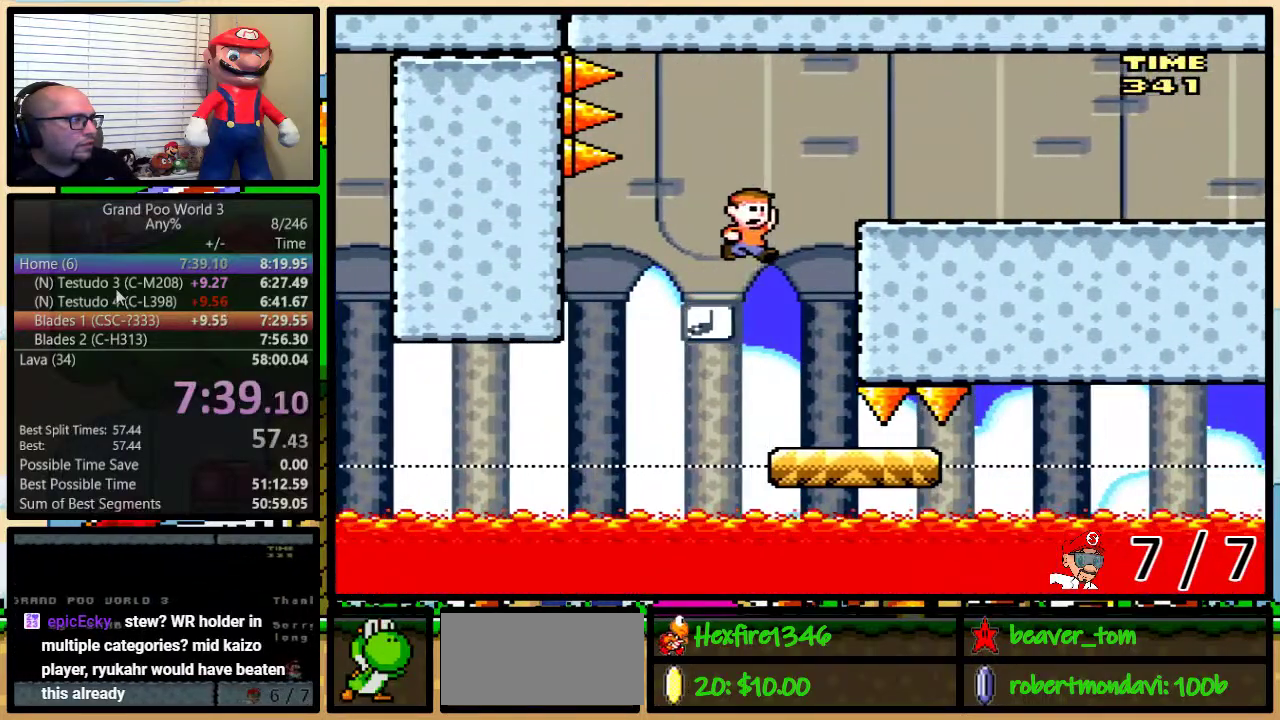
{"buttons": ["B", "Y", "DPAD_DOWN", "DPAD_RIGHT"], "events": [[84, "DPAD_UP", "down"], [200, "DPAD_UP", "up"], [367, "DPAD_DOWN", "down"], [417, "B", "down"]]}
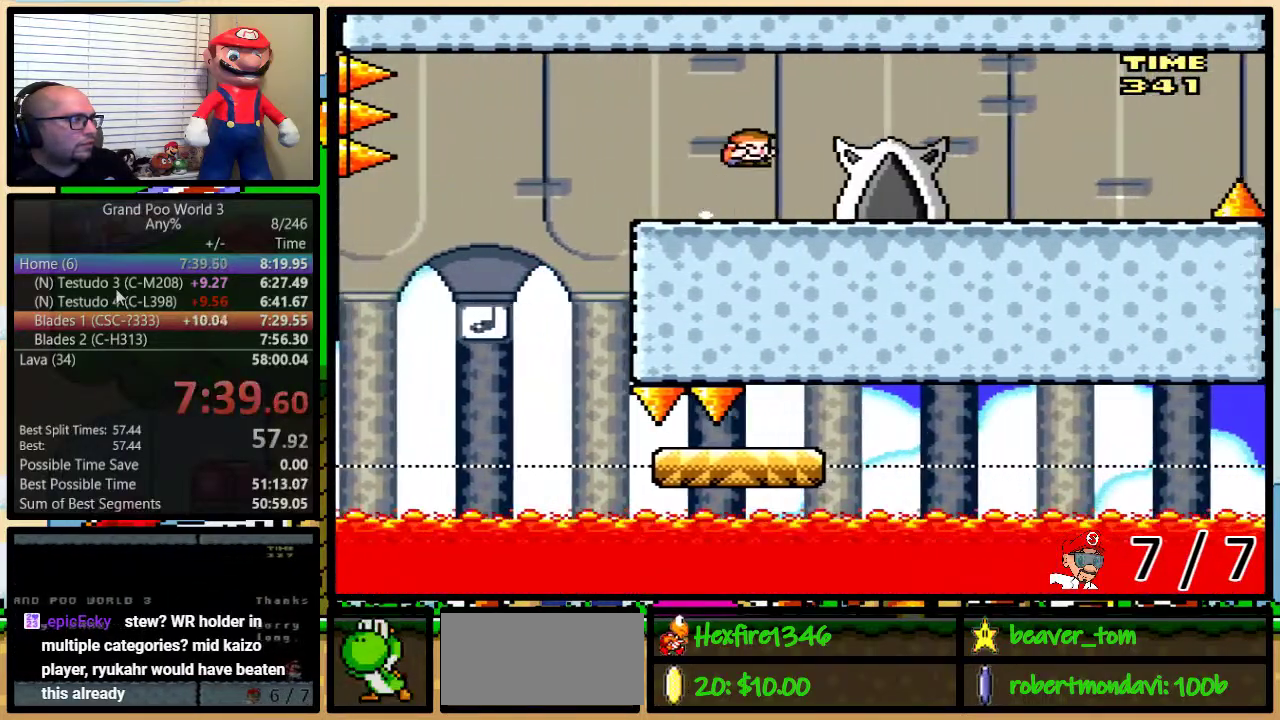
{"buttons": ["Y", "DPAD_RIGHT"], "events": [[166, "DPAD_DOWN", "up"], [300, "B", "up"]]}
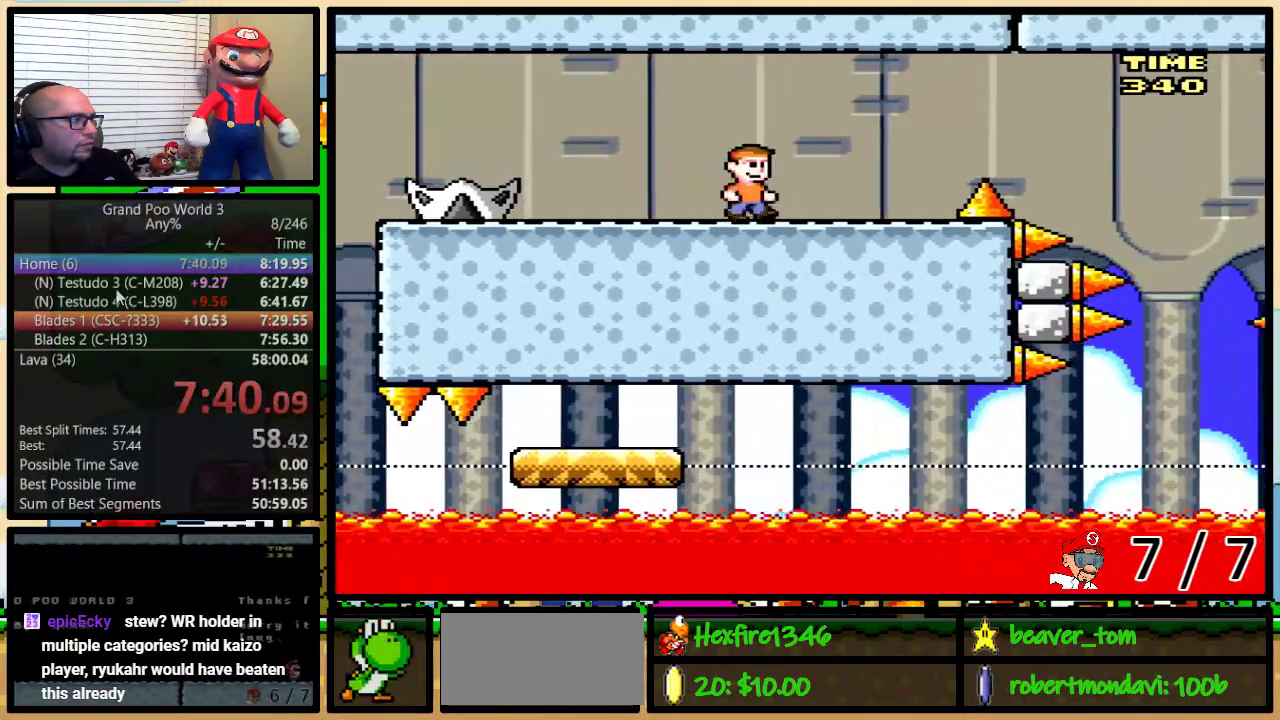
{"buttons": ["Y"], "events": [[184, "DPAD_RIGHT", "up"], [217, "DPAD_LEFT", "down"], [300, "DPAD_UP", "down"], [334, "DPAD_LEFT", "up"], [334, "DPAD_RIGHT", "down"], [367, "DPAD_UP", "up"], [401, "DPAD_RIGHT", "up"]]}
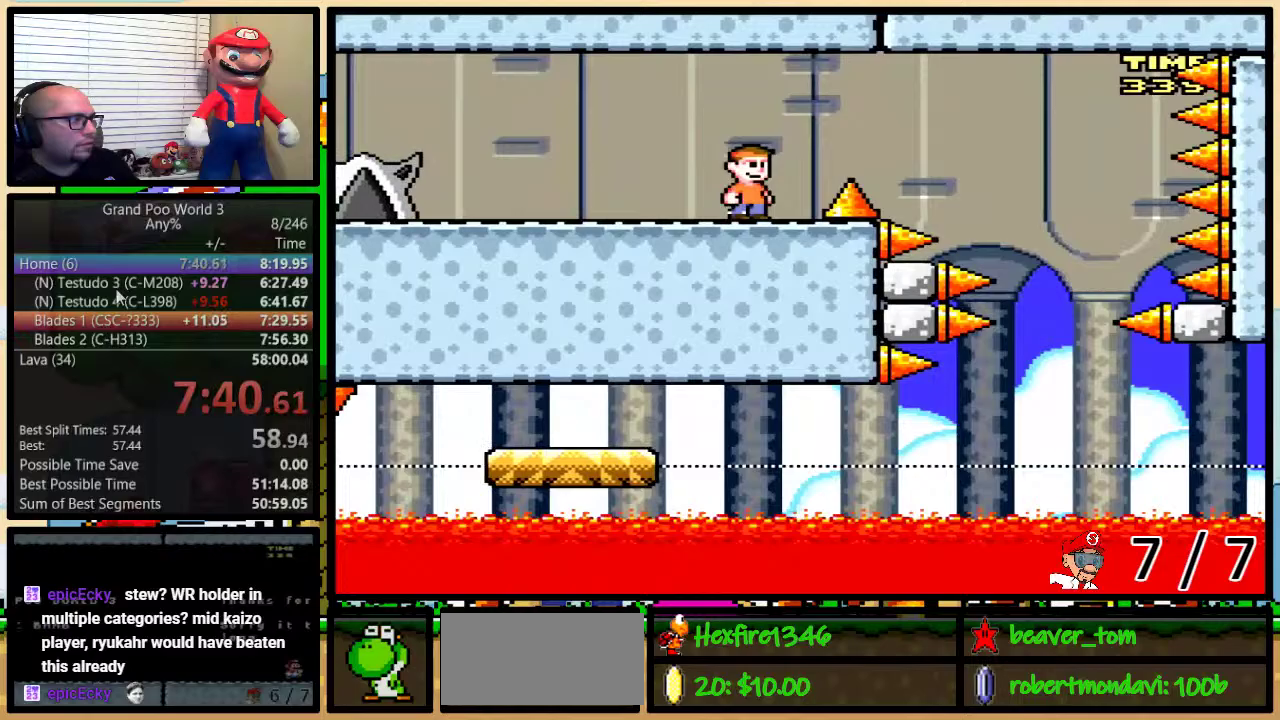
{"buttons": ["B", "Y", "DPAD_DOWN", "DPAD_LEFT"], "events": [[16, "DPAD_DOWN", "down"], [333, "DPAD_LEFT", "down"], [433, "B", "down"]]}
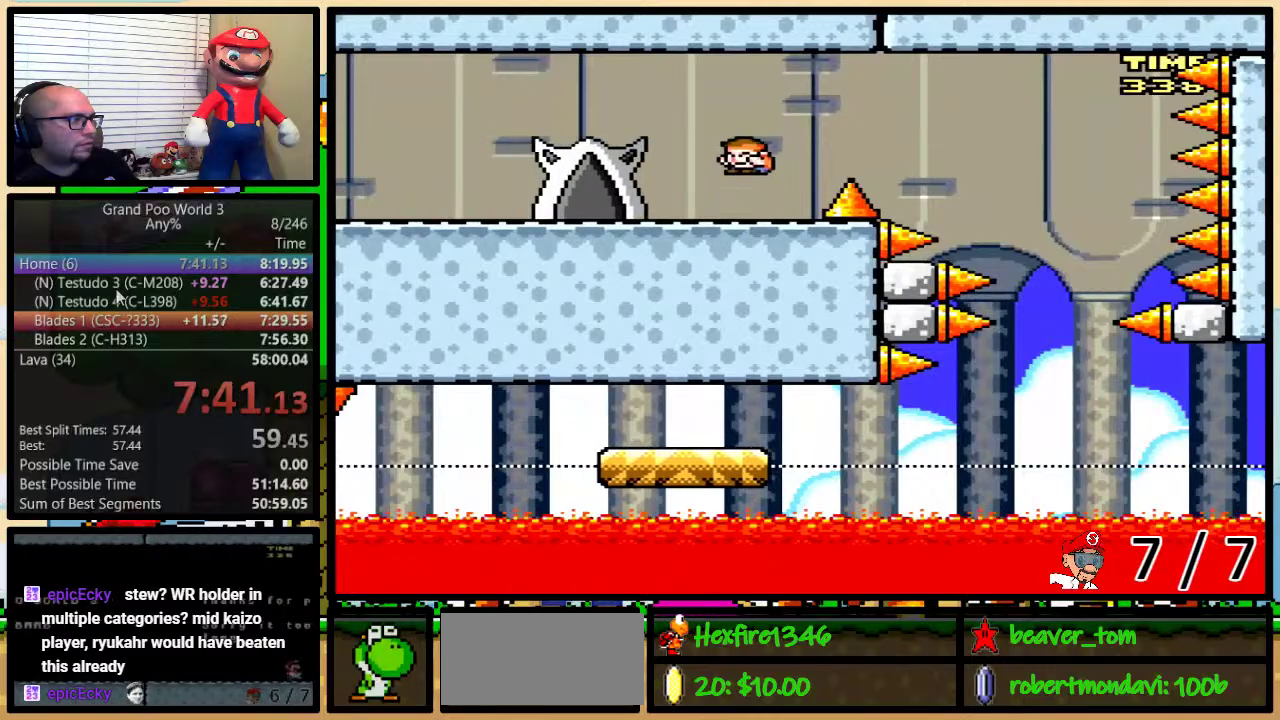
{"buttons": ["Y", "DPAD_RIGHT"], "events": [[50, "DPAD_DOWN", "up"], [317, "B", "up"], [367, "DPAD_LEFT", "up"], [401, "DPAD_RIGHT", "down"]]}
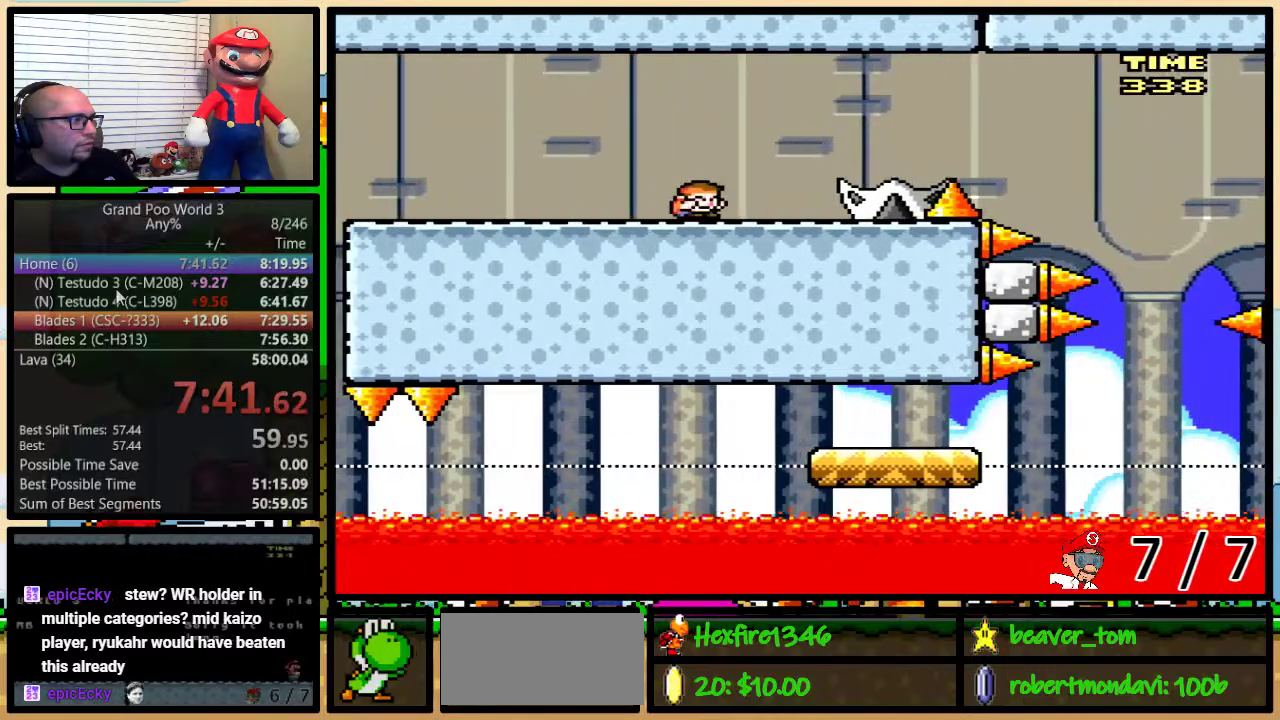
{"buttons": ["Y", "DPAD_DOWN", "DPAD_RIGHT"], "events": [[267, "DPAD_DOWN", "down"], [367, "B", "down"], [417, "B", "up"]]}
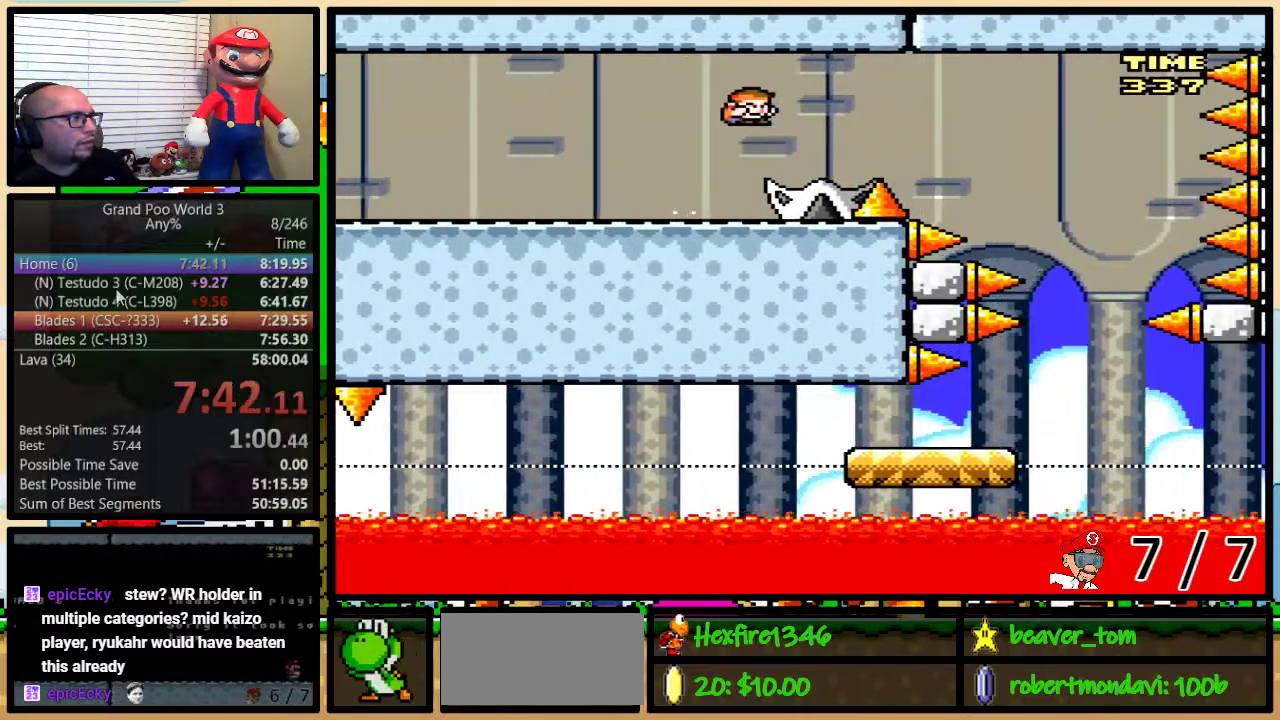
{"buttons": ["B", "Y", "DPAD_UP", "DPAD_RIGHT"], "events": [[67, "B", "down"], [217, "DPAD_DOWN", "up"], [300, "DPAD_UP", "down"]]}
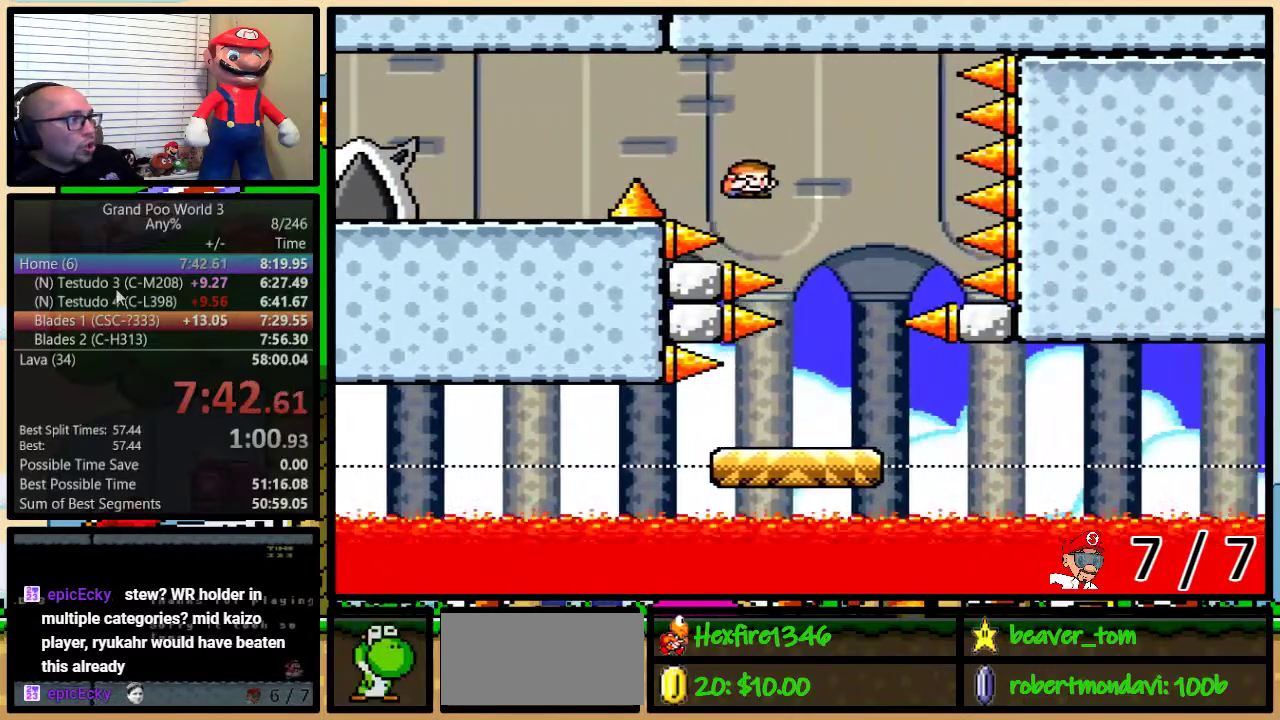
{"buttons": ["B", "Y"], "events": [[16, "DPAD_UP", "up"], [116, "DPAD_LEFT", "down"], [116, "DPAD_RIGHT", "up"], [383, "DPAD_UP", "down"], [433, "DPAD_LEFT", "up"], [433, "DPAD_RIGHT", "down"], [433, "DPAD_UP", "up"], [483, "DPAD_RIGHT", "up"]]}
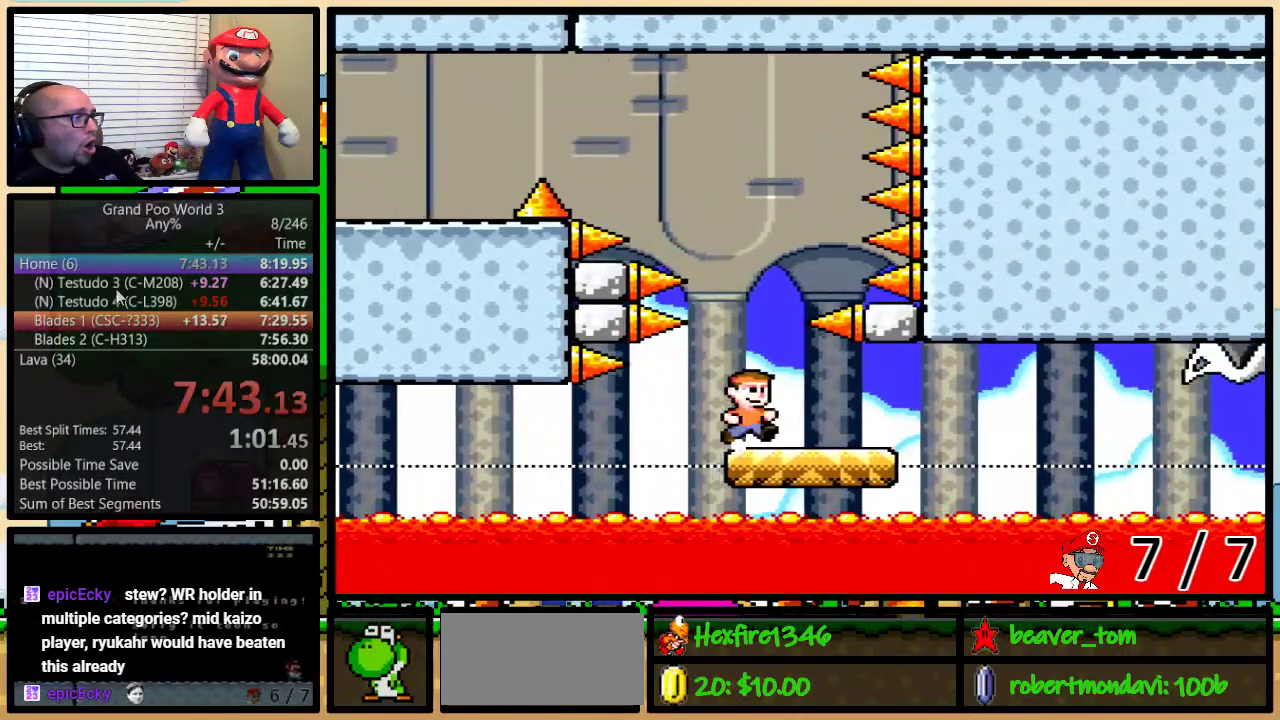
{"buttons": ["B", "Y"], "events": [[134, "DPAD_LEFT", "down"], [217, "DPAD_LEFT", "up"]]}
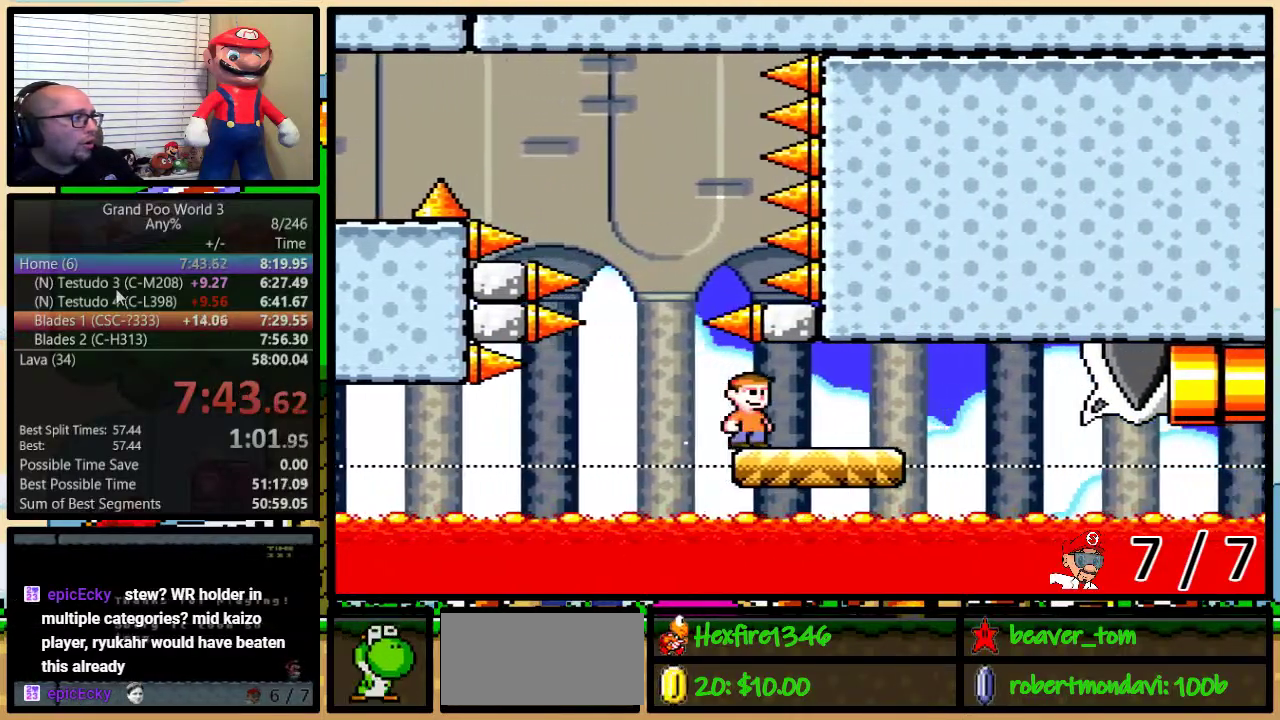
{"buttons": ["B", "Y", "DPAD_RIGHT"], "events": [[417, "DPAD_RIGHT", "down"]]}
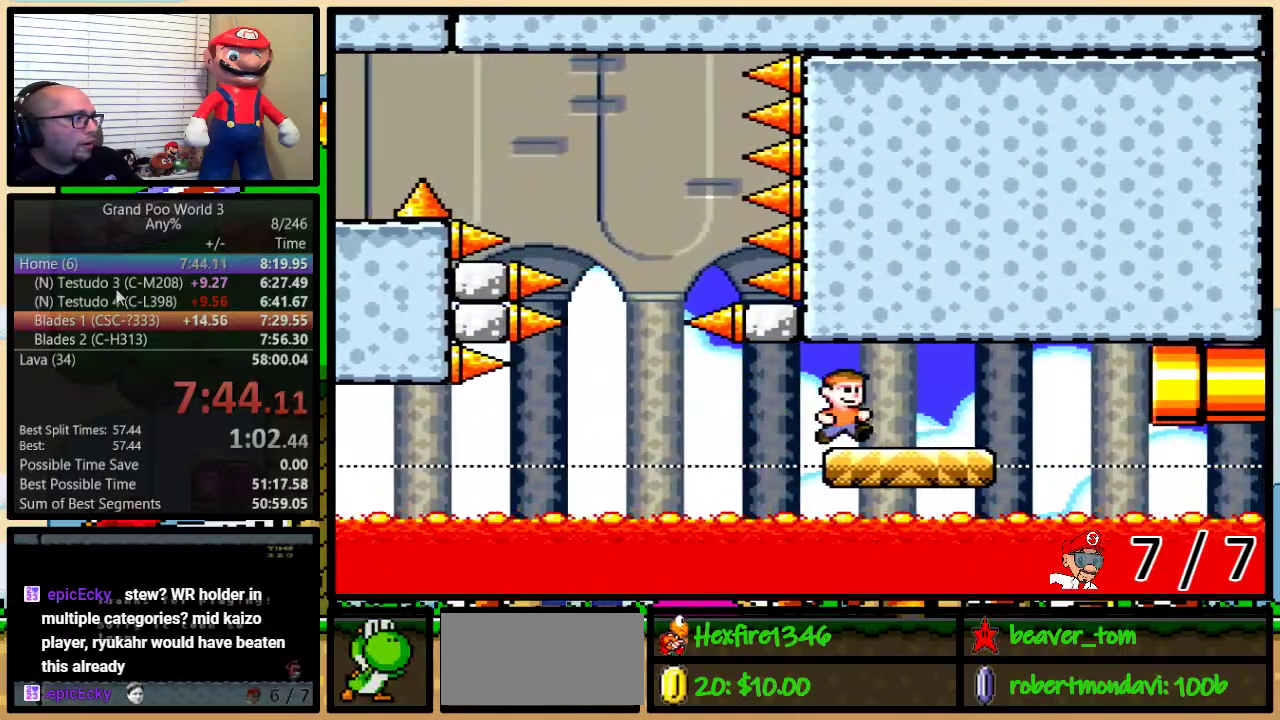
{"buttons": ["B", "Y", "DPAD_DOWN", "DPAD_RIGHT"], "events": [[67, "DPAD_UP", "down"], [451, "DPAD_DOWN", "down"], [451, "DPAD_UP", "up"]]}
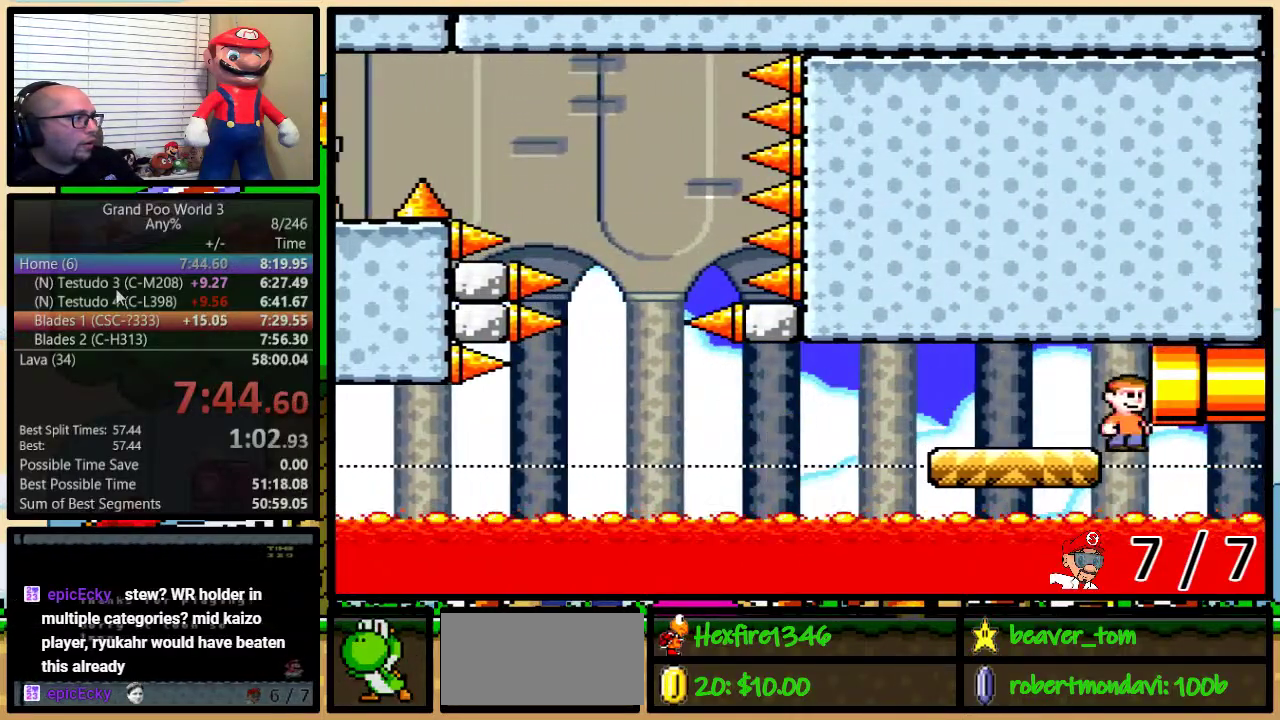
{"buttons": ["B", "Y", "DPAD_DOWN", "DPAD_RIGHT"], "events": []}
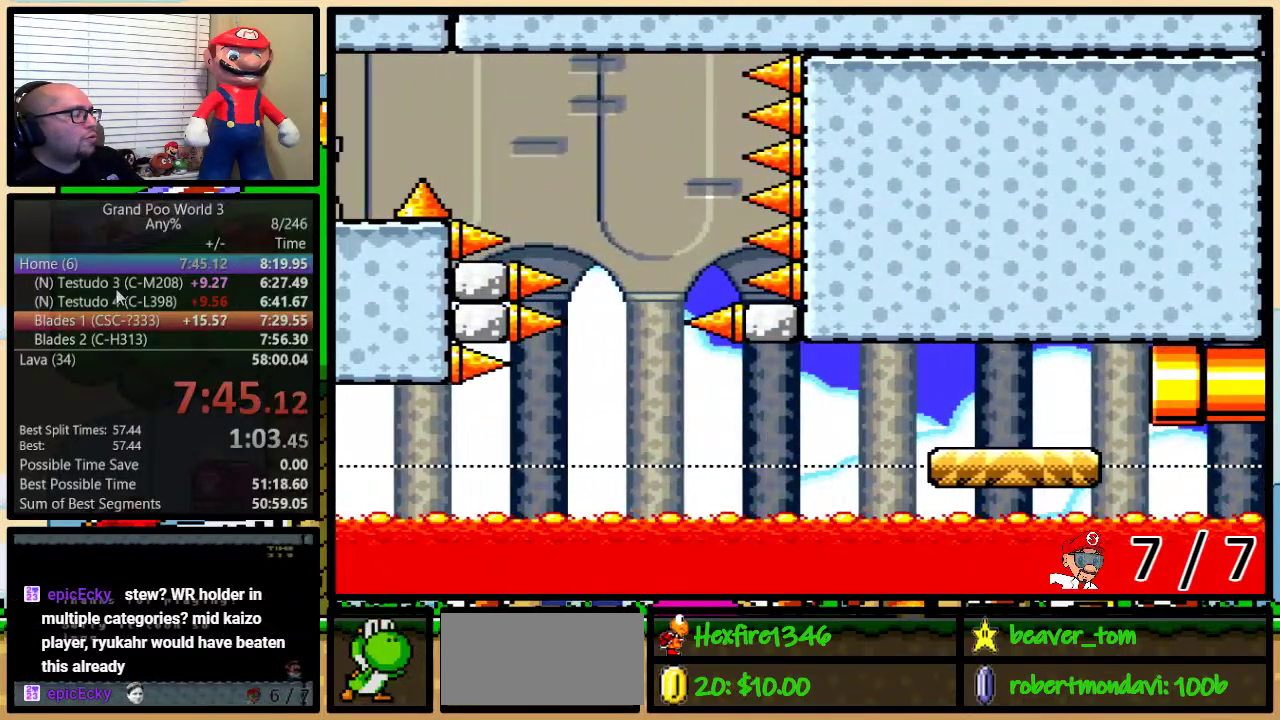
{"buttons": ["Y"], "events": [[17, "B", "up"], [17, "DPAD_RIGHT", "up"], [33, "DPAD_DOWN", "up"]]}
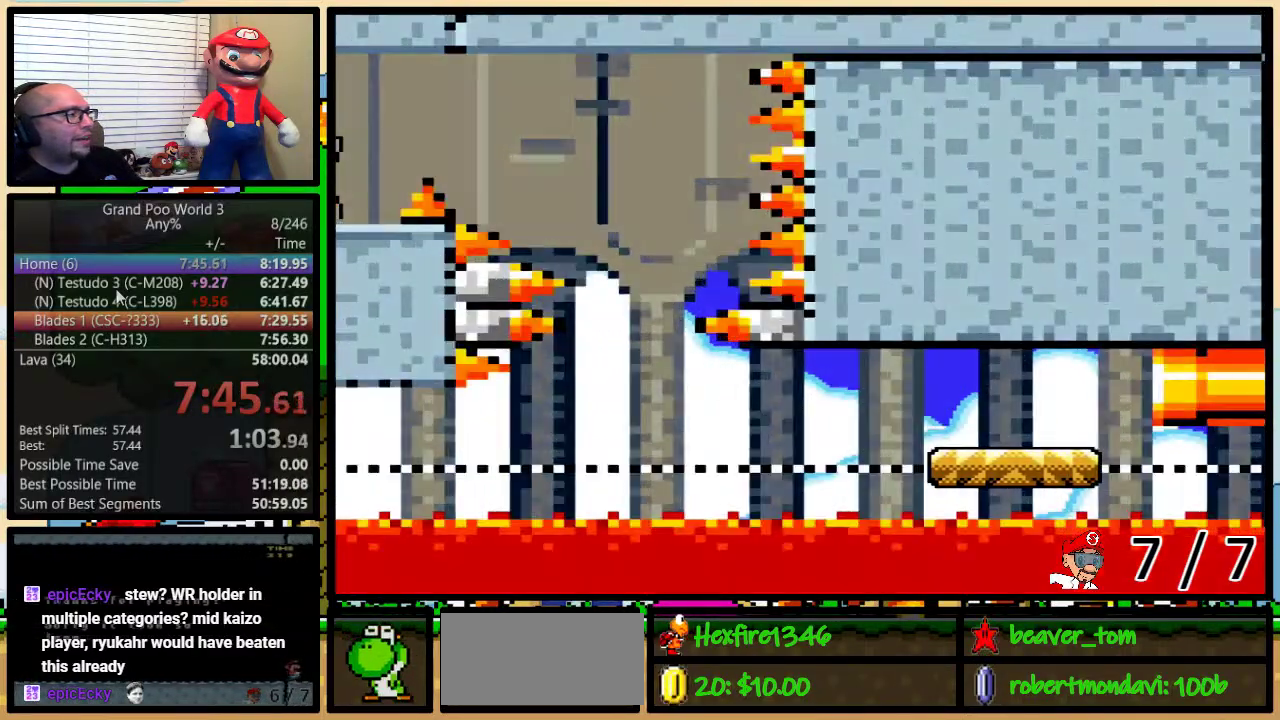
{"buttons": ["Y"], "events": []}
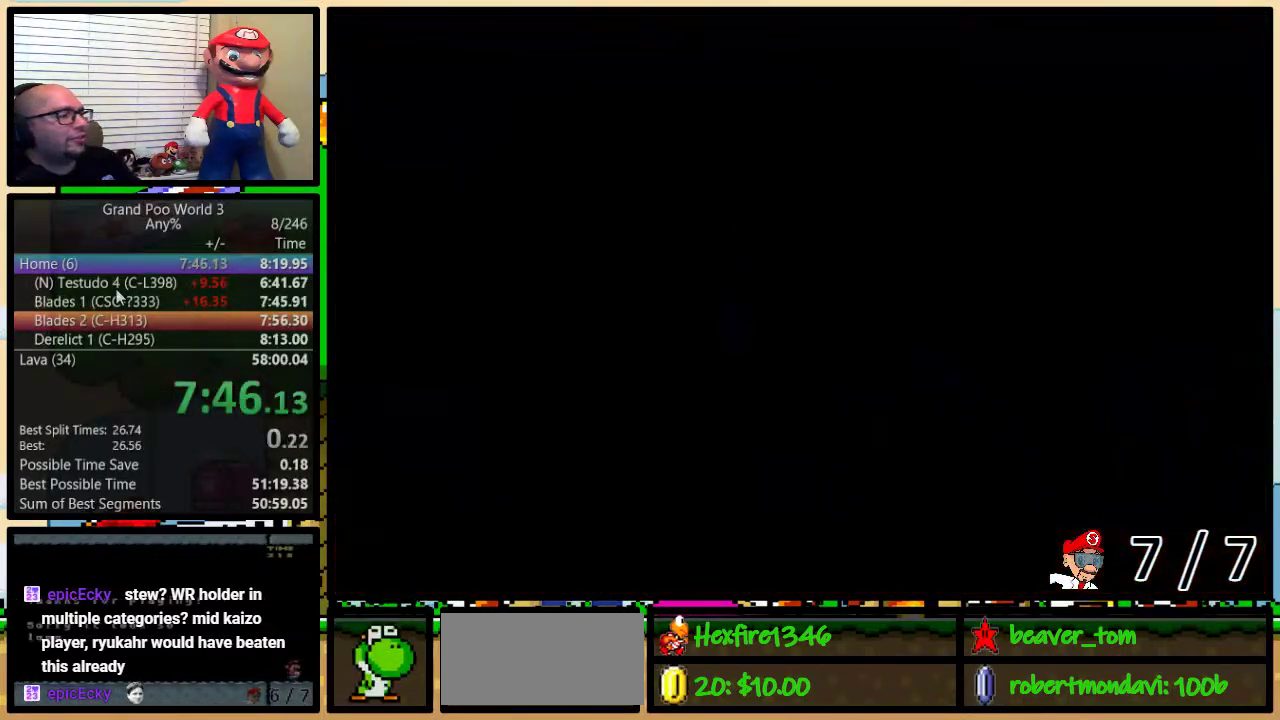
{"buttons": ["Y", "DPAD_RIGHT"], "events": [[367, "DPAD_RIGHT", "down"]]}
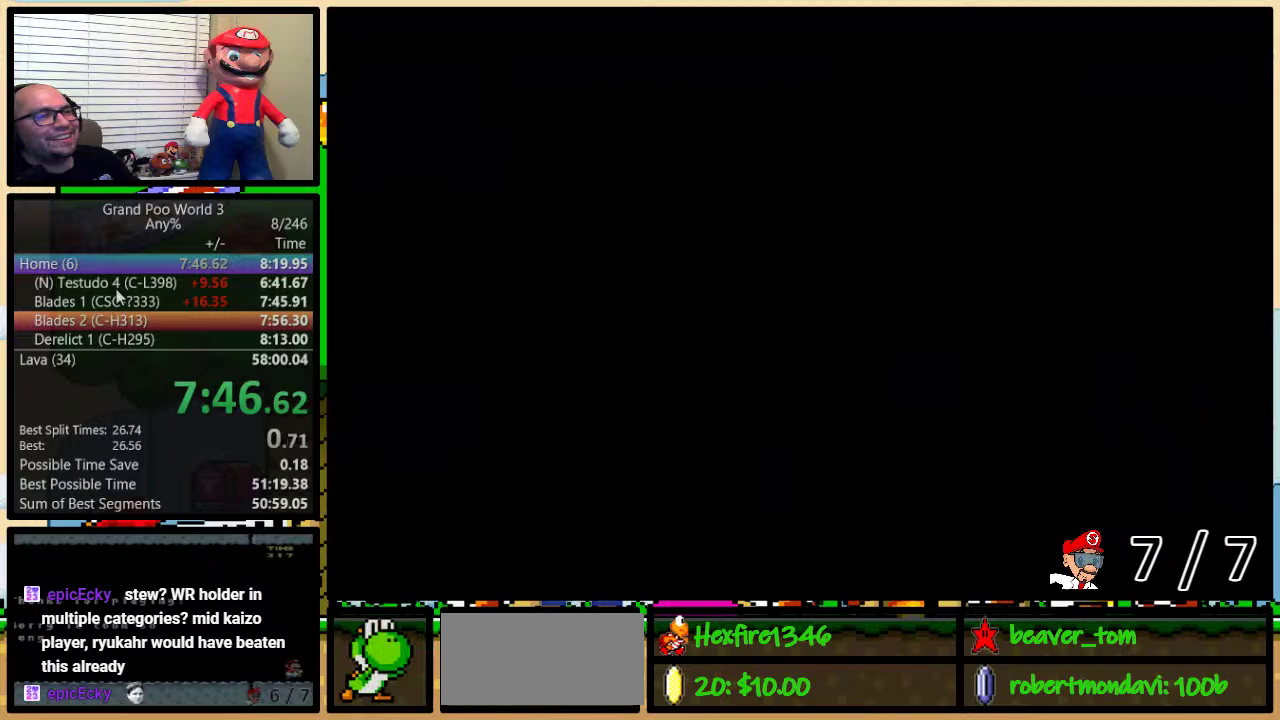
{"buttons": ["Y", "DPAD_RIGHT"], "events": []}